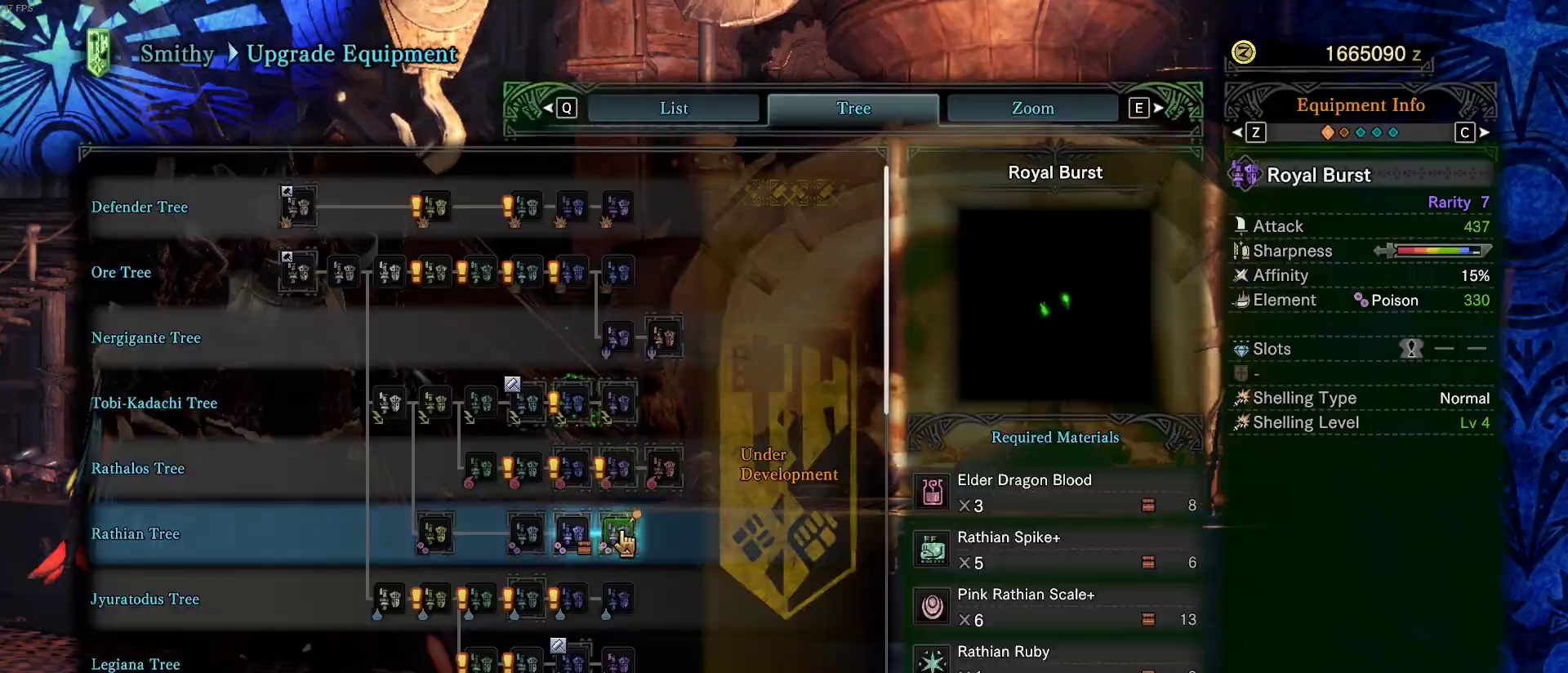
Gameplay with keyboard and mouse; each line is a JSON object with the keys and mouse buttons held at the frame after it. "events" lists presses ("down") and releases ("up") of "1", "2", "3", "4", "5", "a", "alt", "c", "caps_lock", "ctrl", "d", "e", "f", "g", "q", "r", "s", "shift", "space", "t", "tab", "v", "w", "x", "z", "mouse_left", "mouse_wheel" and "mouse_right" between this image and that frame as [ms after this image, input, new state], when the widget could be followed in between. "mouse_left", "mouse_wheel", "mouse_right" = the "left", "wheel", "right" buttons of the "mouse" list. No other keys are recorded. "wheel" means that the mouse wheel is clicked or scrolled. Not read: mouse_move.
{"keys": [], "mouse": [], "events": [[50, "mouse_left", "up"]]}
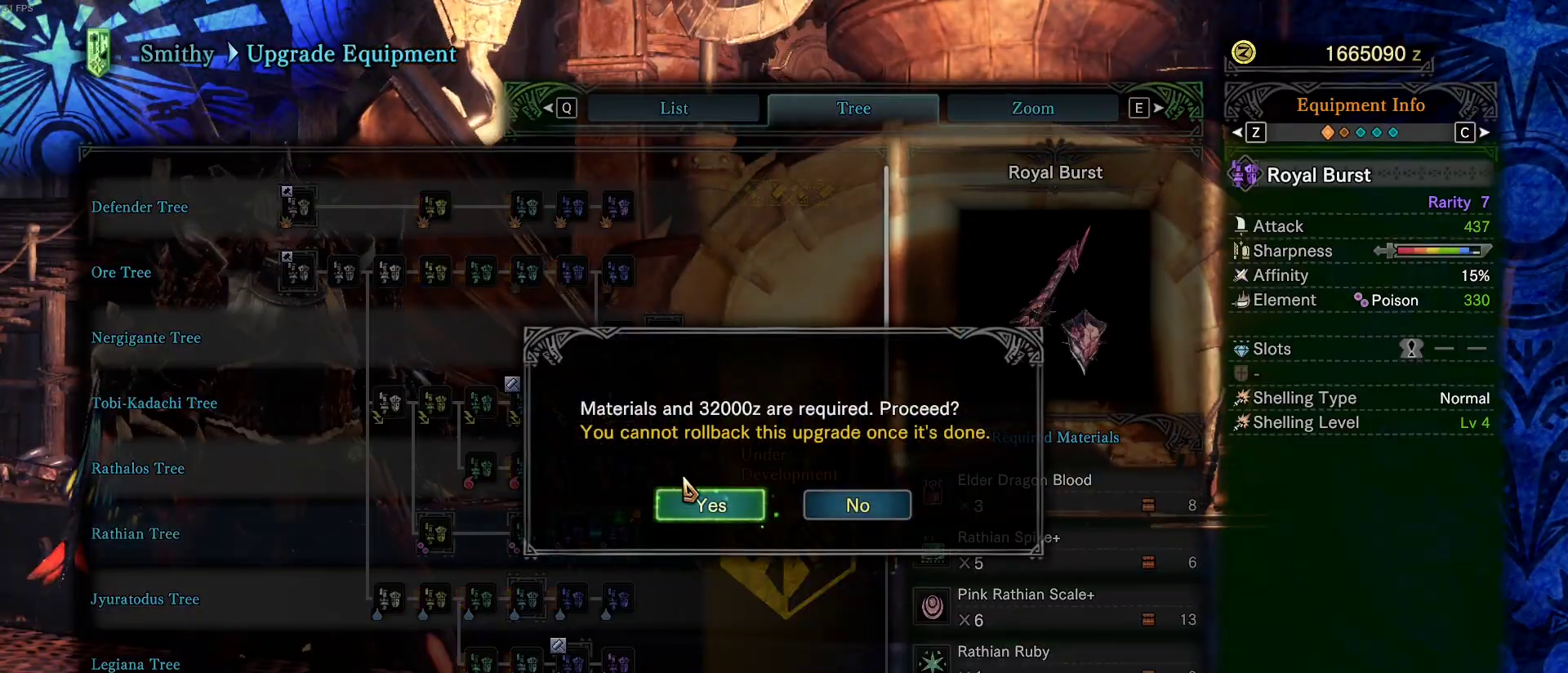
{"keys": [], "mouse": [], "events": [[250, "mouse_left", "down"], [333, "mouse_left", "up"]]}
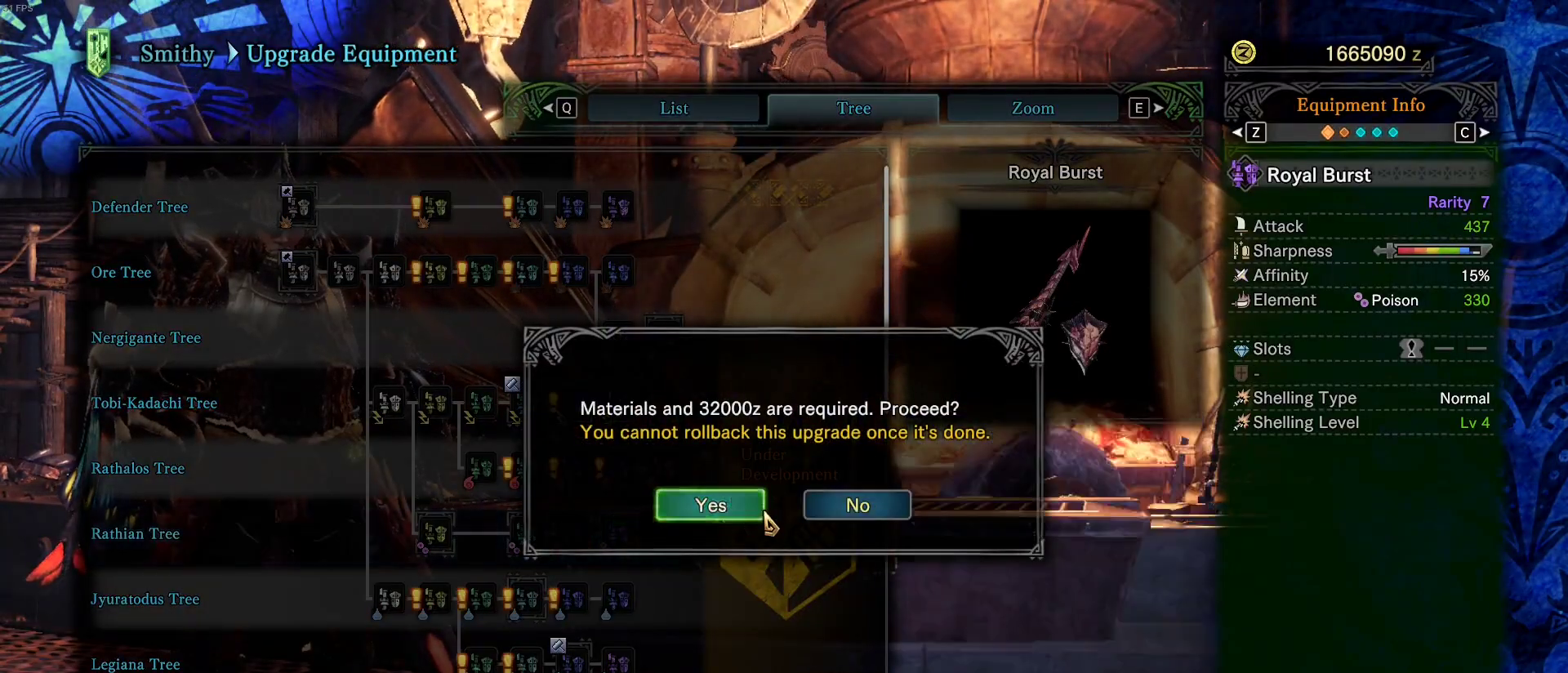
{"keys": [], "mouse": ["left"]}
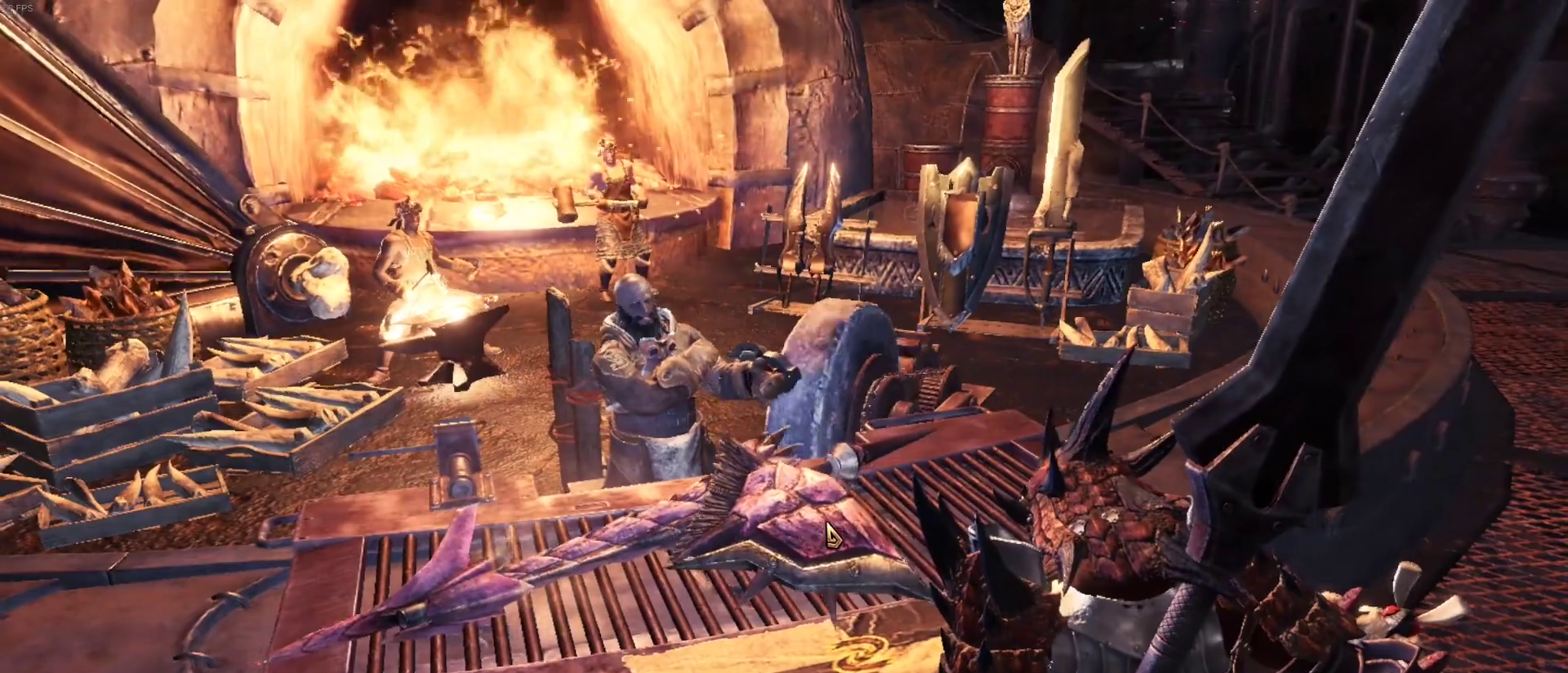
{"keys": [], "mouse": [], "events": [[50, "mouse_left", "up"], [133, "mouse_left", "down"], [133, "mouse_right", "down"], [233, "mouse_left", "up"], [233, "mouse_right", "up"]]}
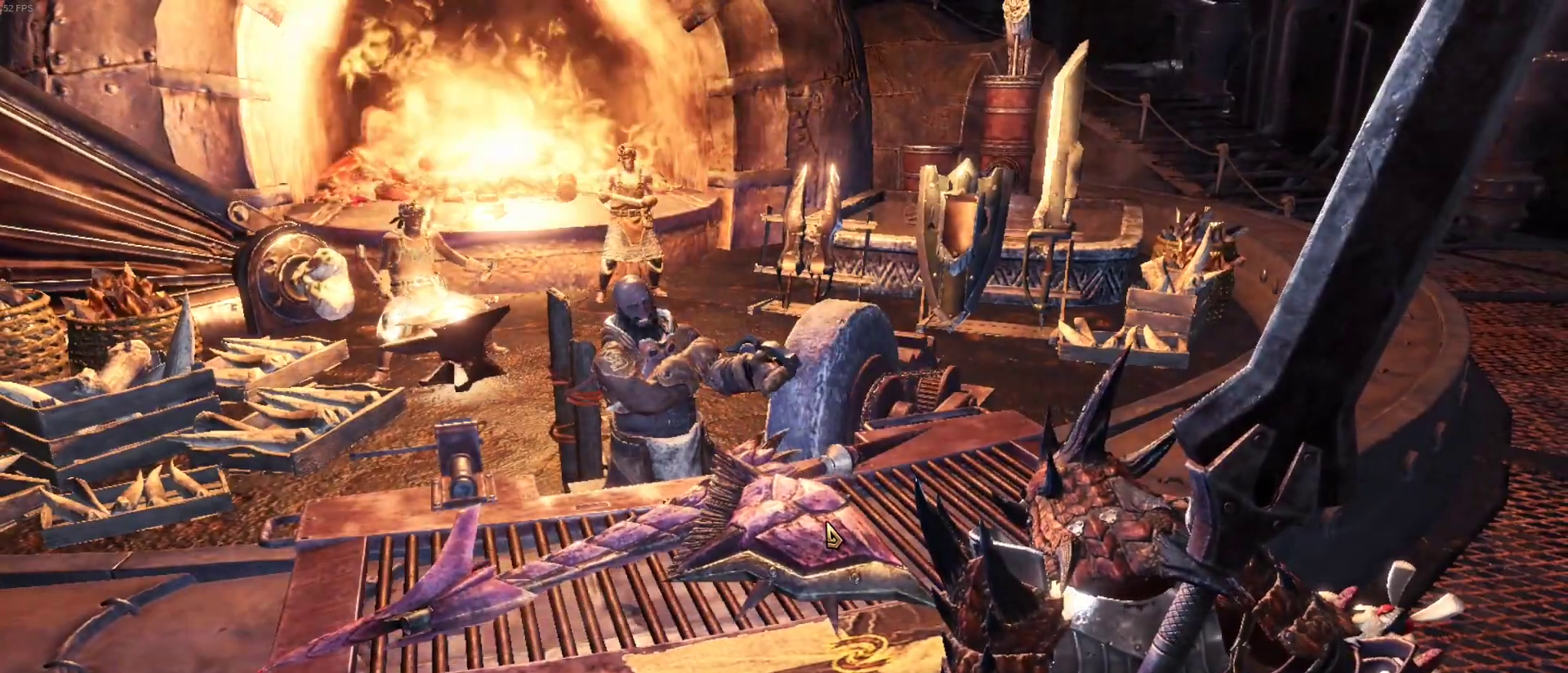
{"keys": [], "mouse": [], "events": []}
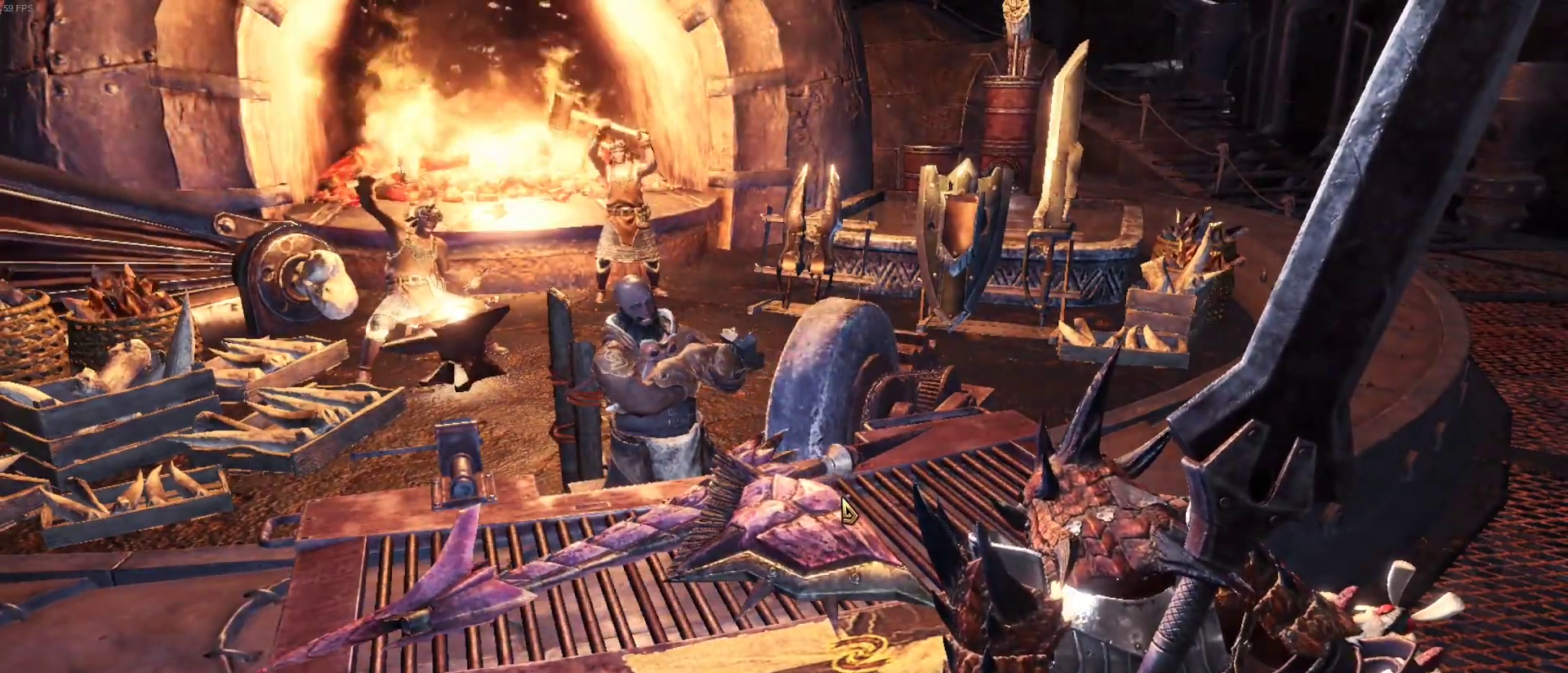
{"keys": [], "mouse": [], "events": []}
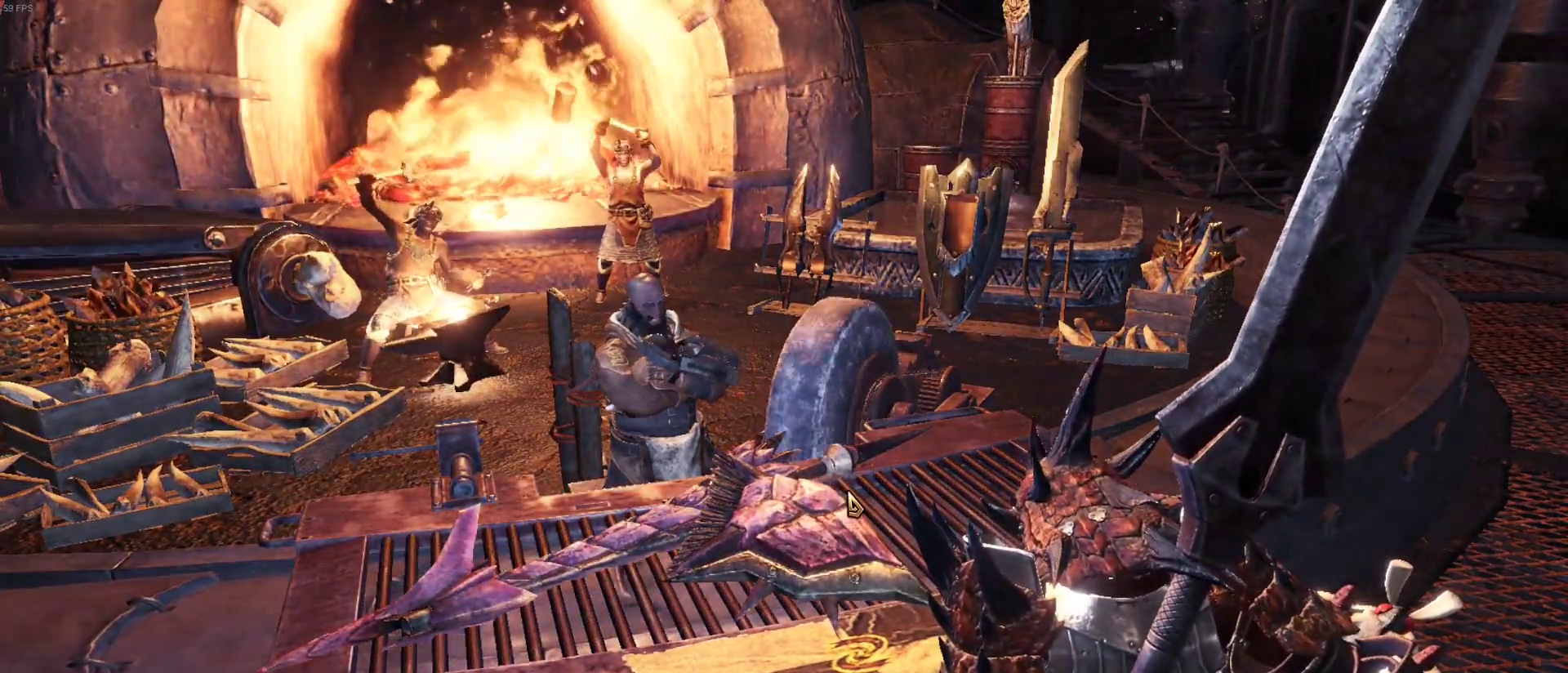
{"keys": [], "mouse": [], "events": []}
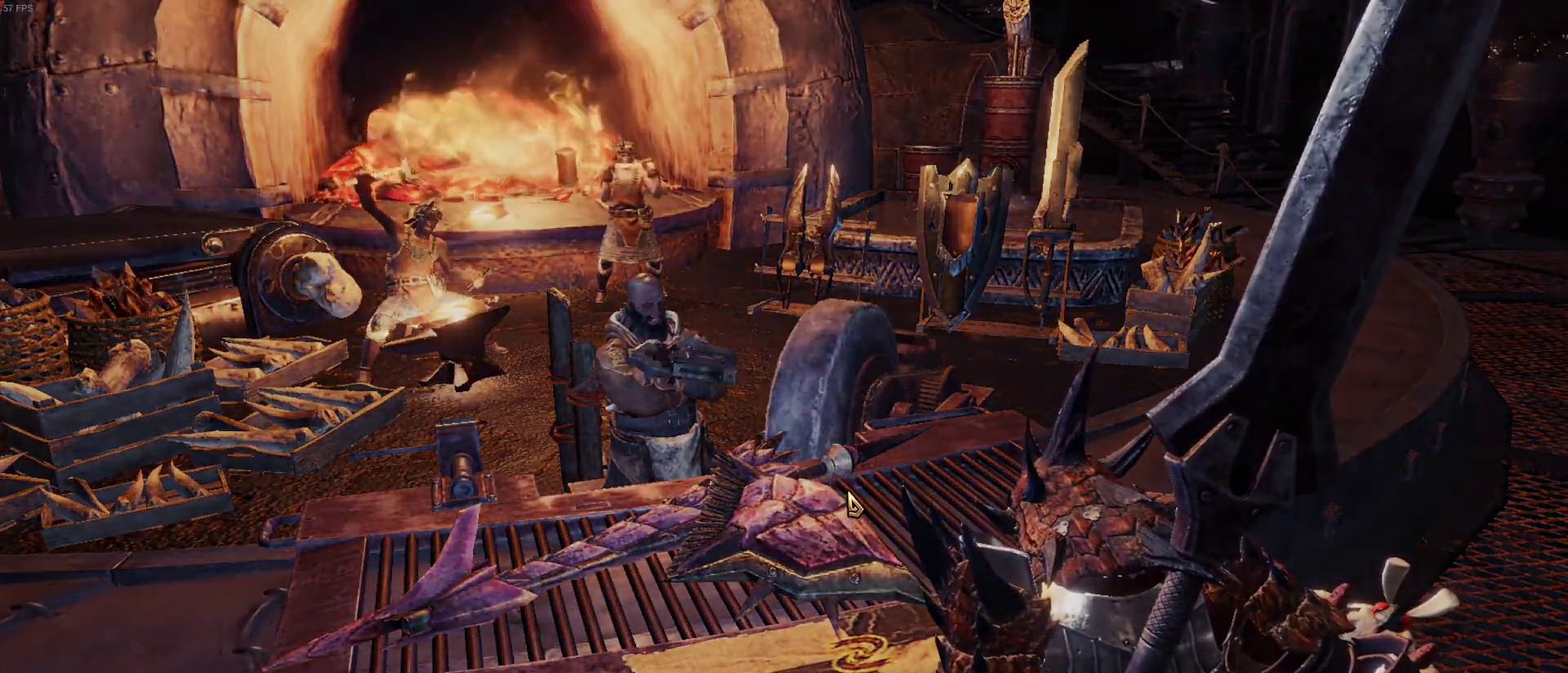
{"keys": [], "mouse": []}
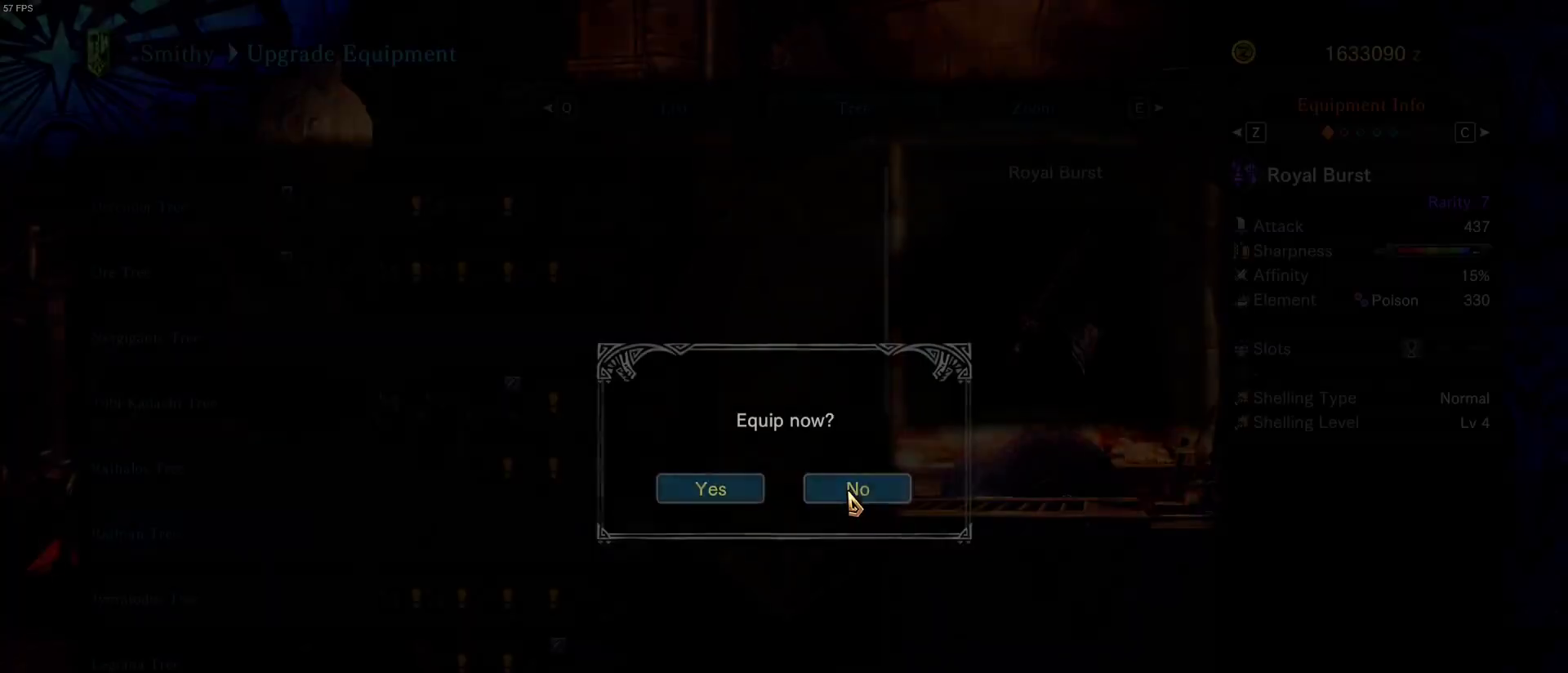
{"keys": [], "mouse": [], "events": []}
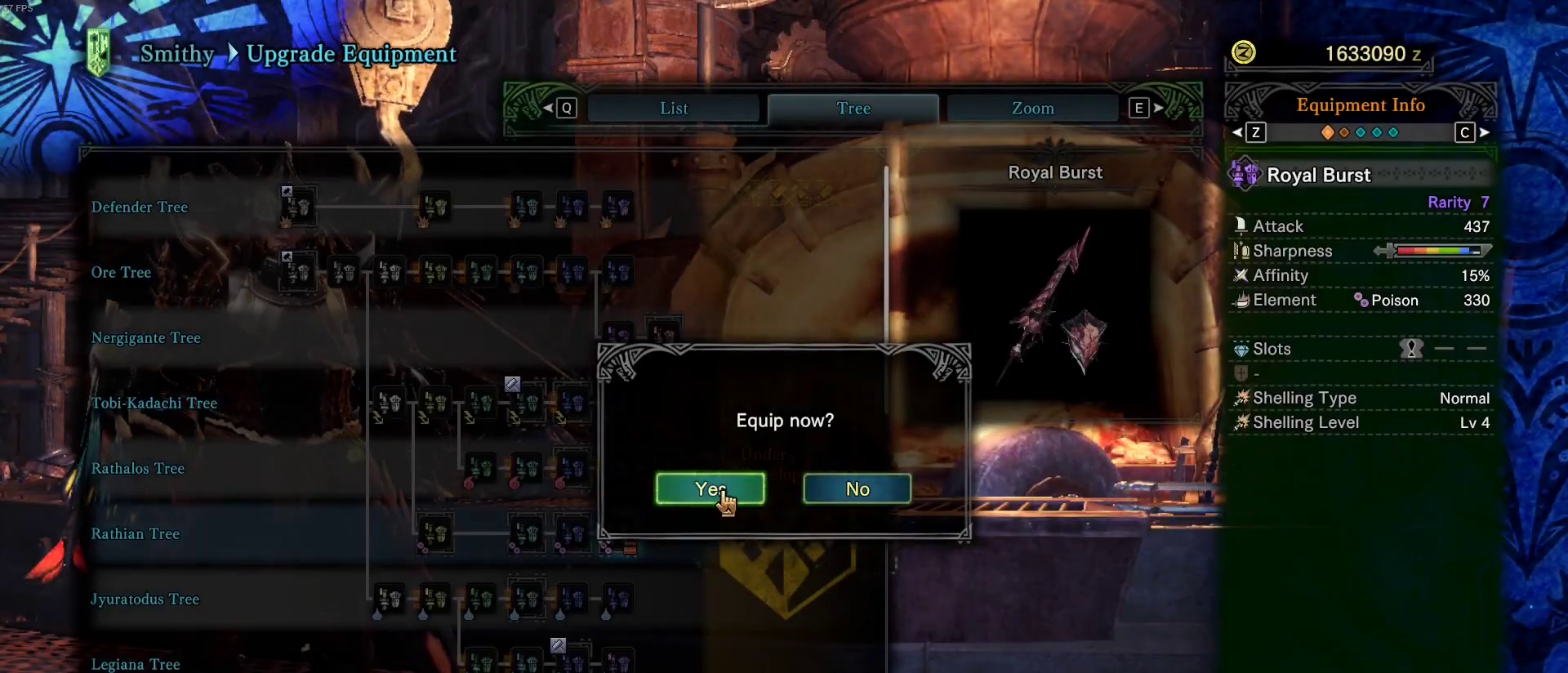
{"keys": [], "mouse": [], "events": [[50, "mouse_left", "down"], [133, "mouse_left", "up"]]}
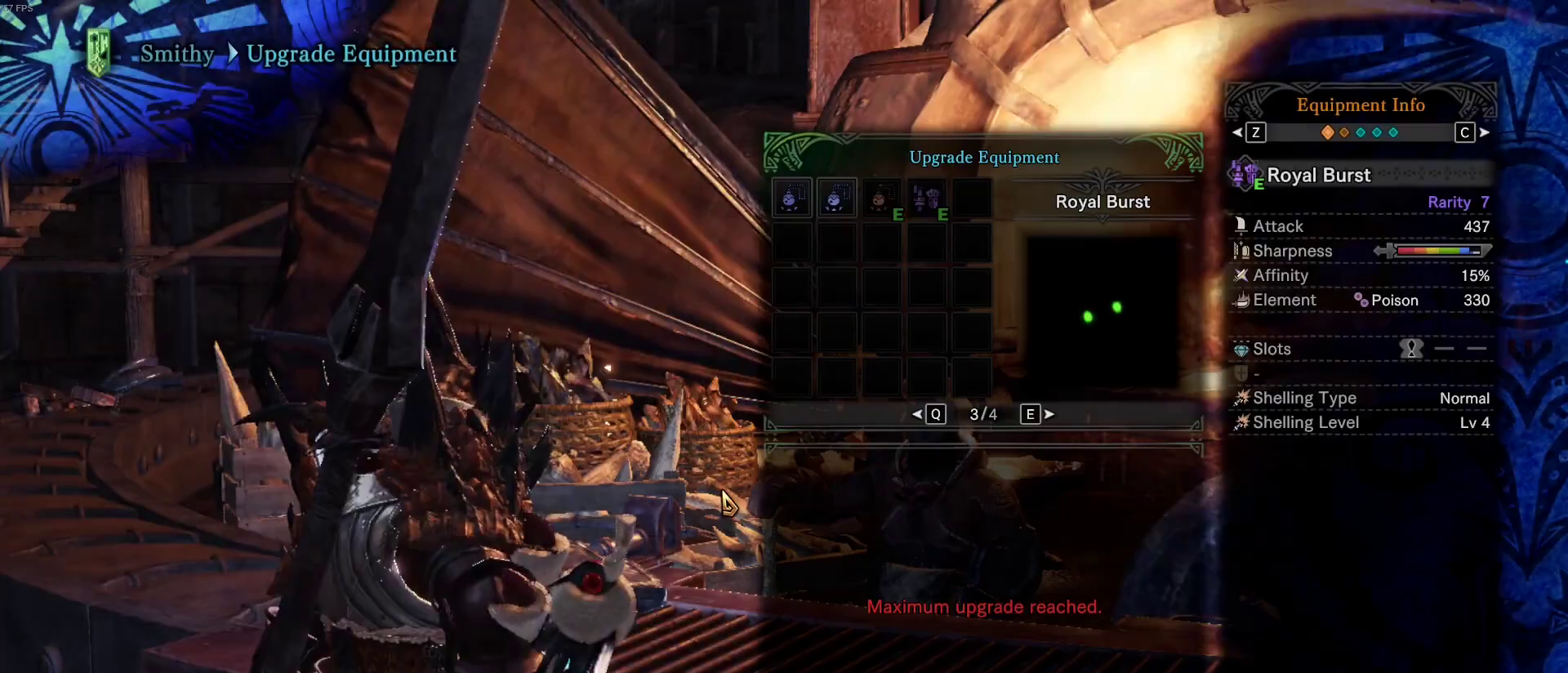
{"keys": [], "mouse": [], "events": []}
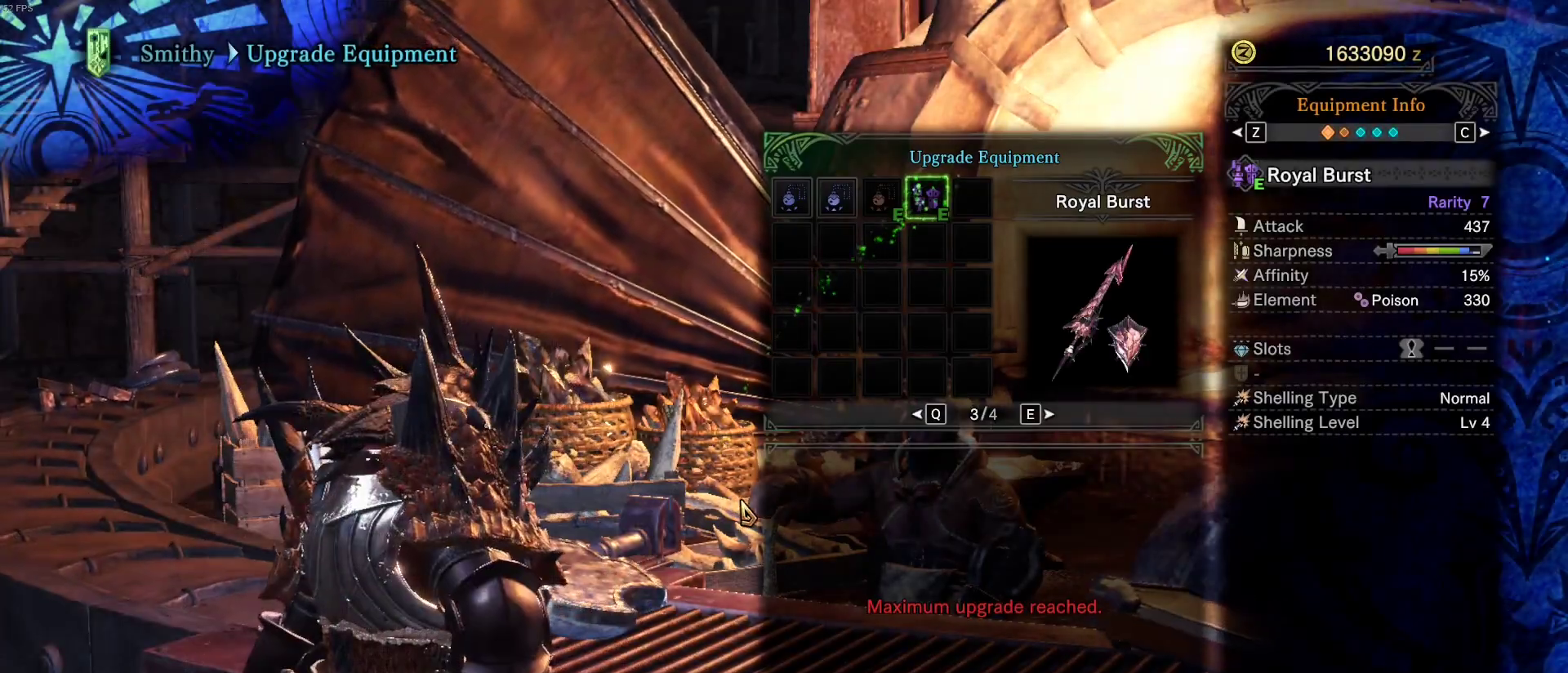
{"keys": ["a", "shift", "w"], "mouse": [], "events": [[317, "mouse_right", "down"], [400, "a", "down"], [400, "mouse_right", "up"], [400, "shift", "down"], [400, "w", "down"]]}
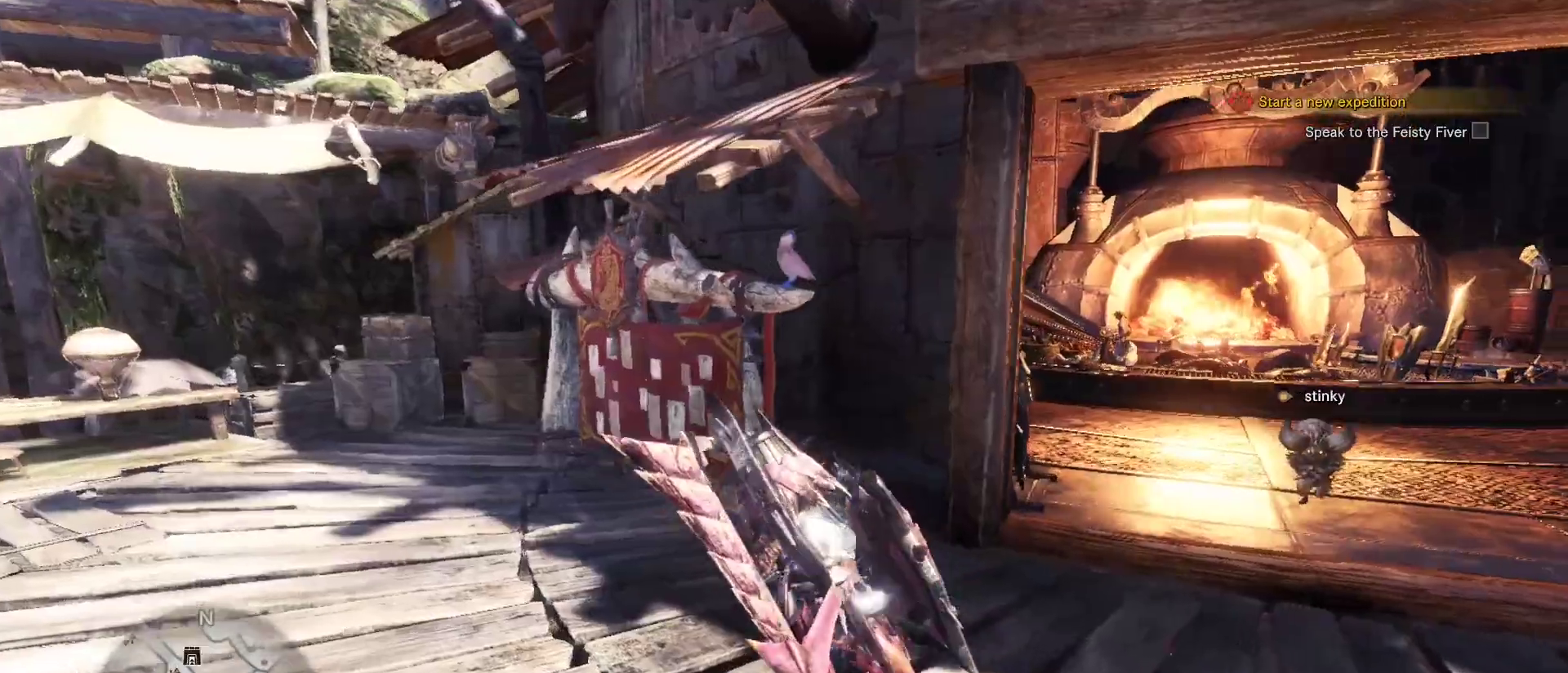
{"keys": ["f"], "mouse": [], "events": [[400, "shift", "up"], [450, "a", "up"], [483, "f", "down"], [483, "w", "up"]]}
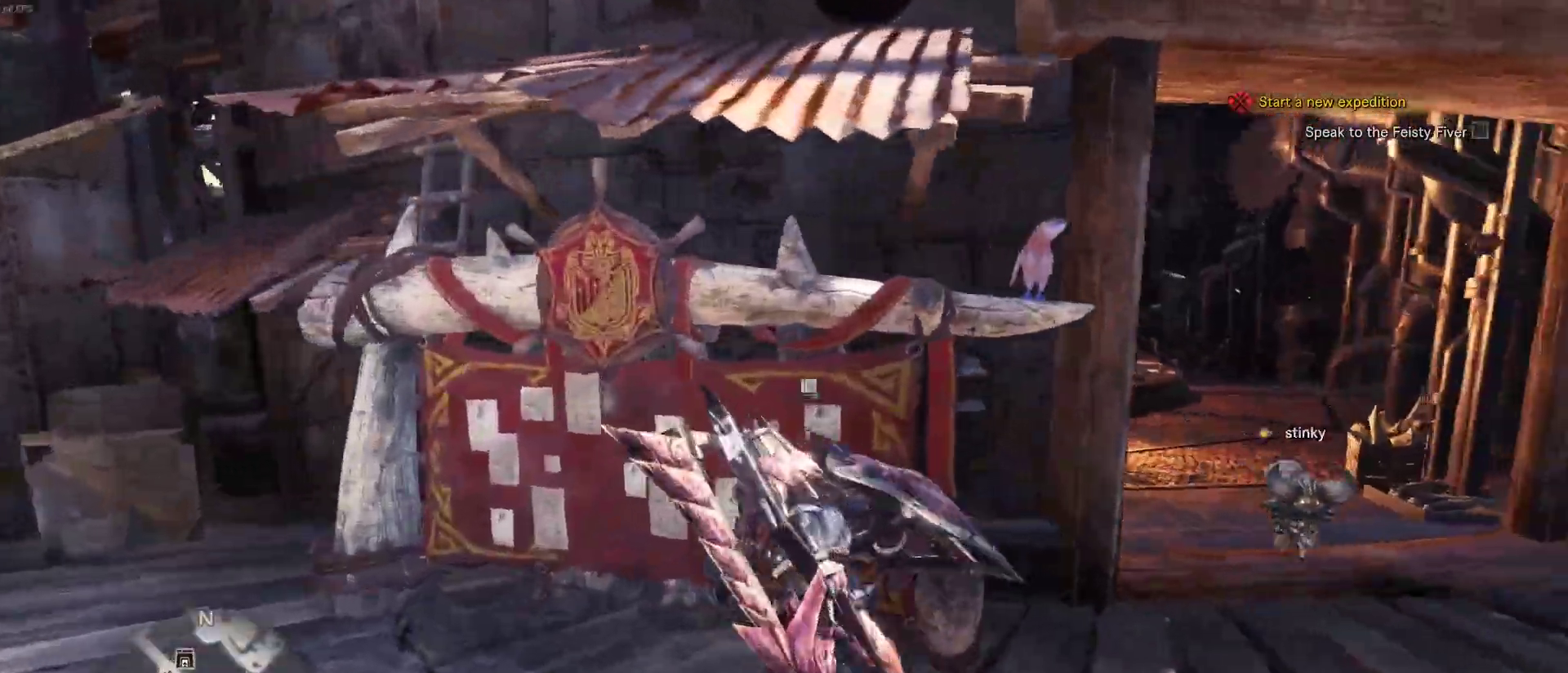
{"keys": [], "mouse": [], "events": [[83, "f", "up"]]}
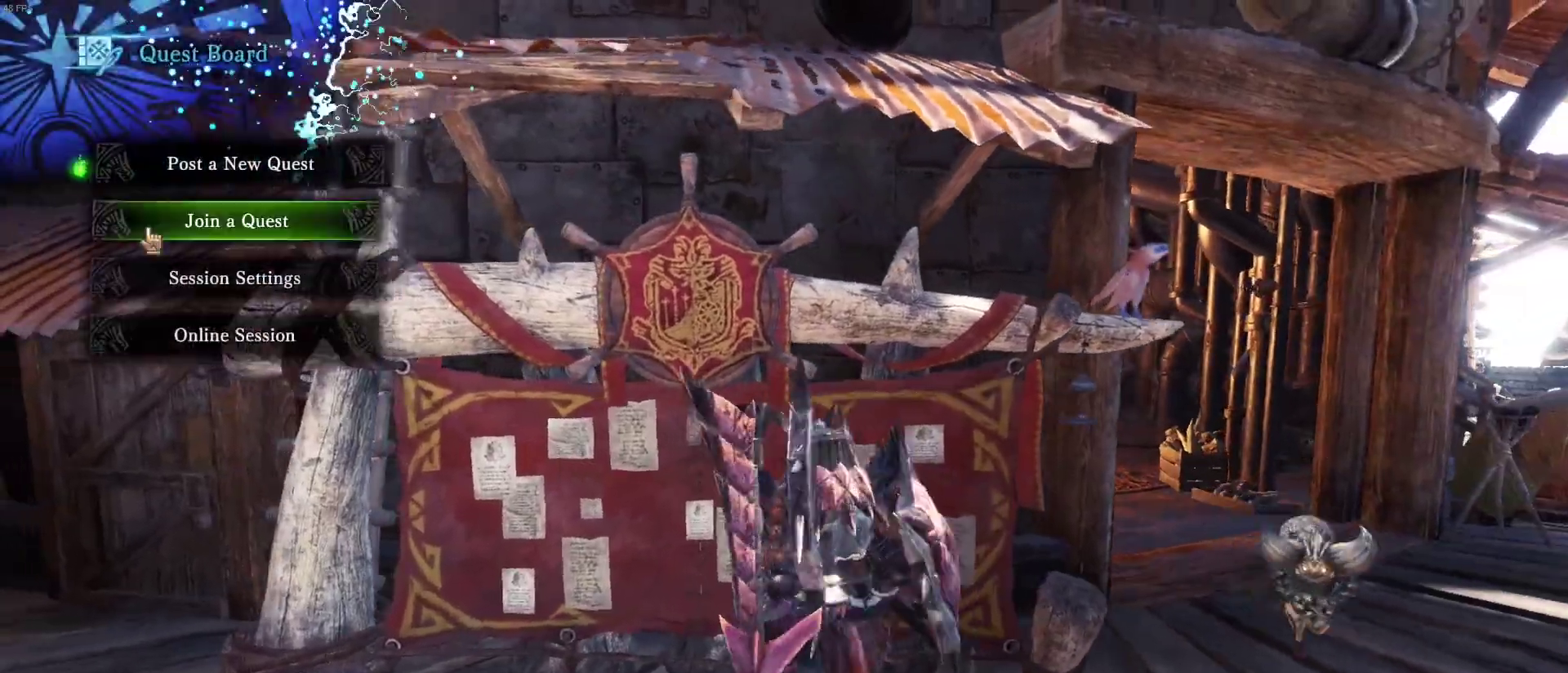
{"keys": [], "mouse": [], "events": [[333, "mouse_left", "down"], [433, "mouse_left", "up"]]}
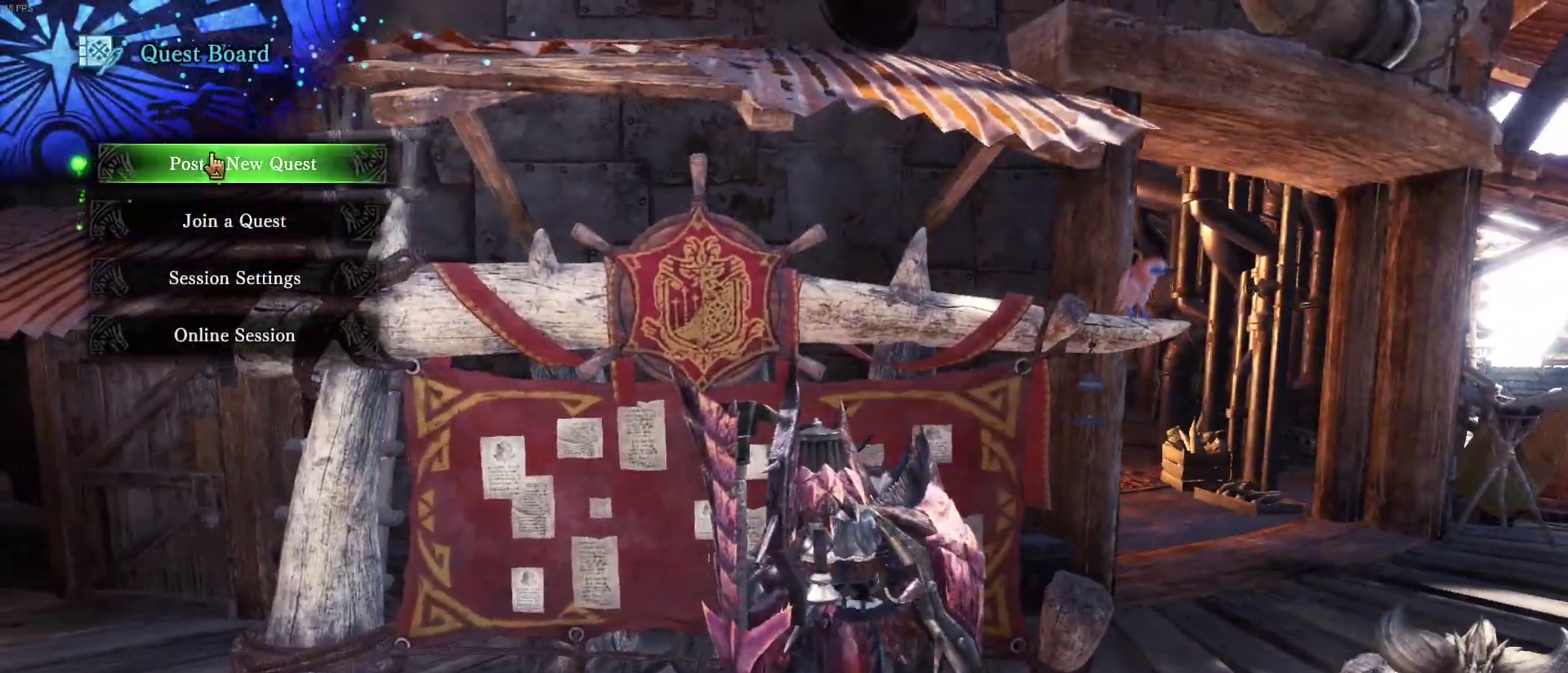
{"keys": [], "mouse": ["left"], "events": [[117, "mouse_left", "down"]]}
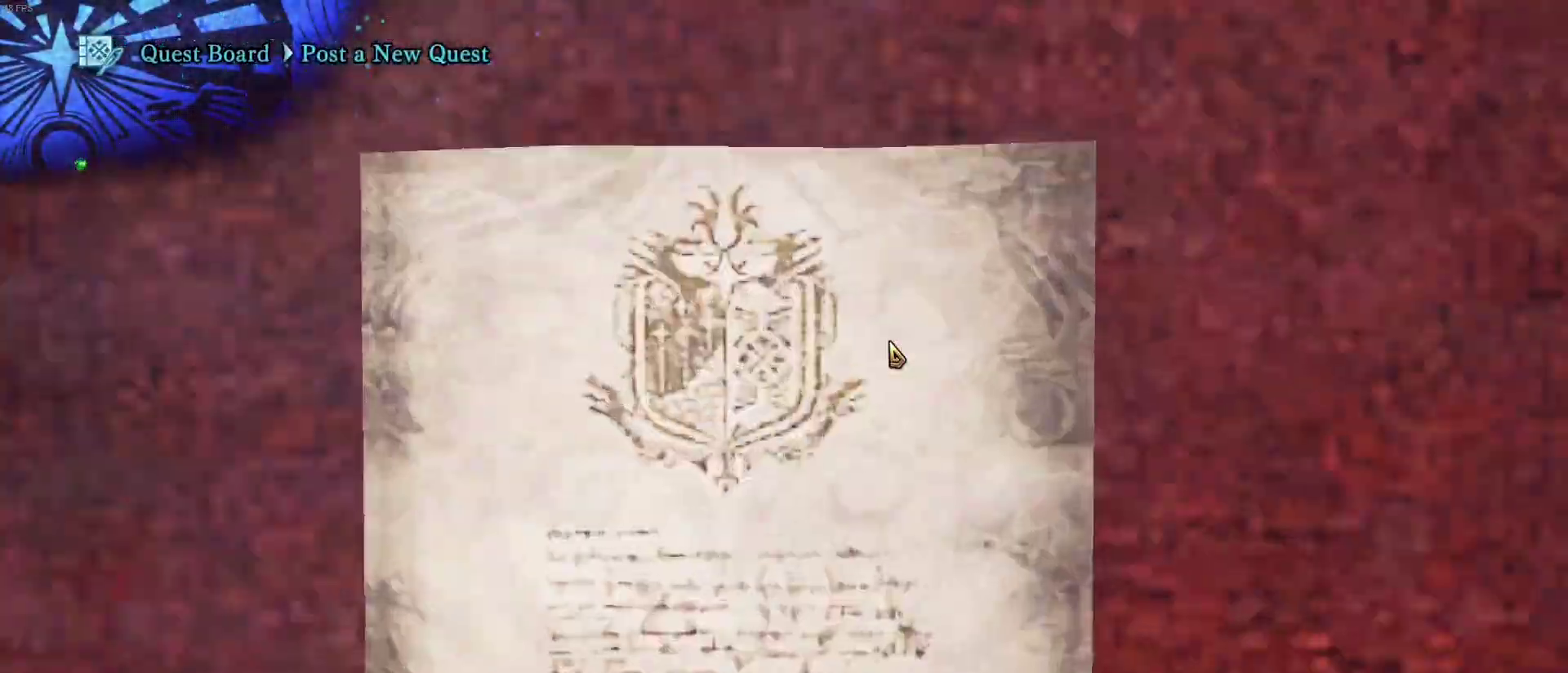
{"keys": [], "mouse": [], "events": [[400, "mouse_left", "up"]]}
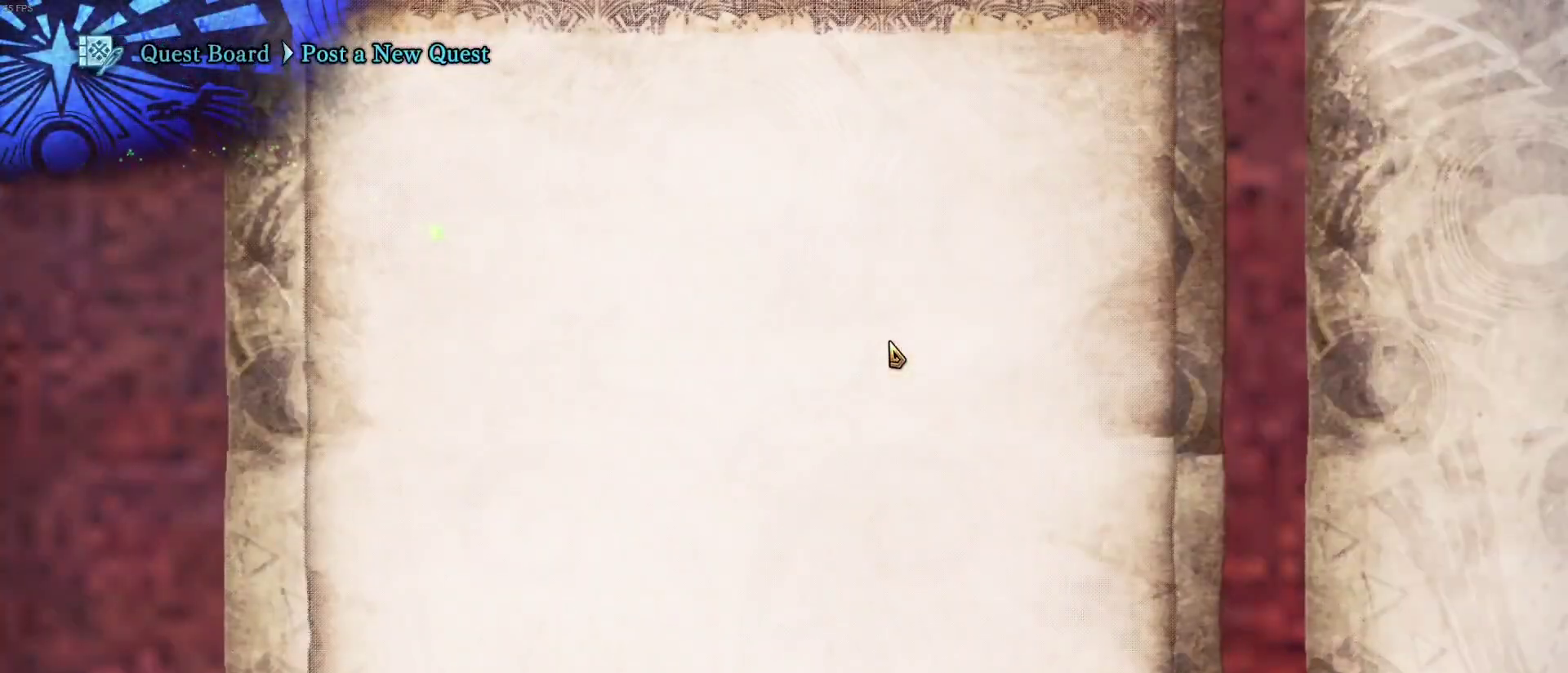
{"keys": [], "mouse": [], "events": [[333, "mouse_left", "down"], [467, "mouse_left", "up"]]}
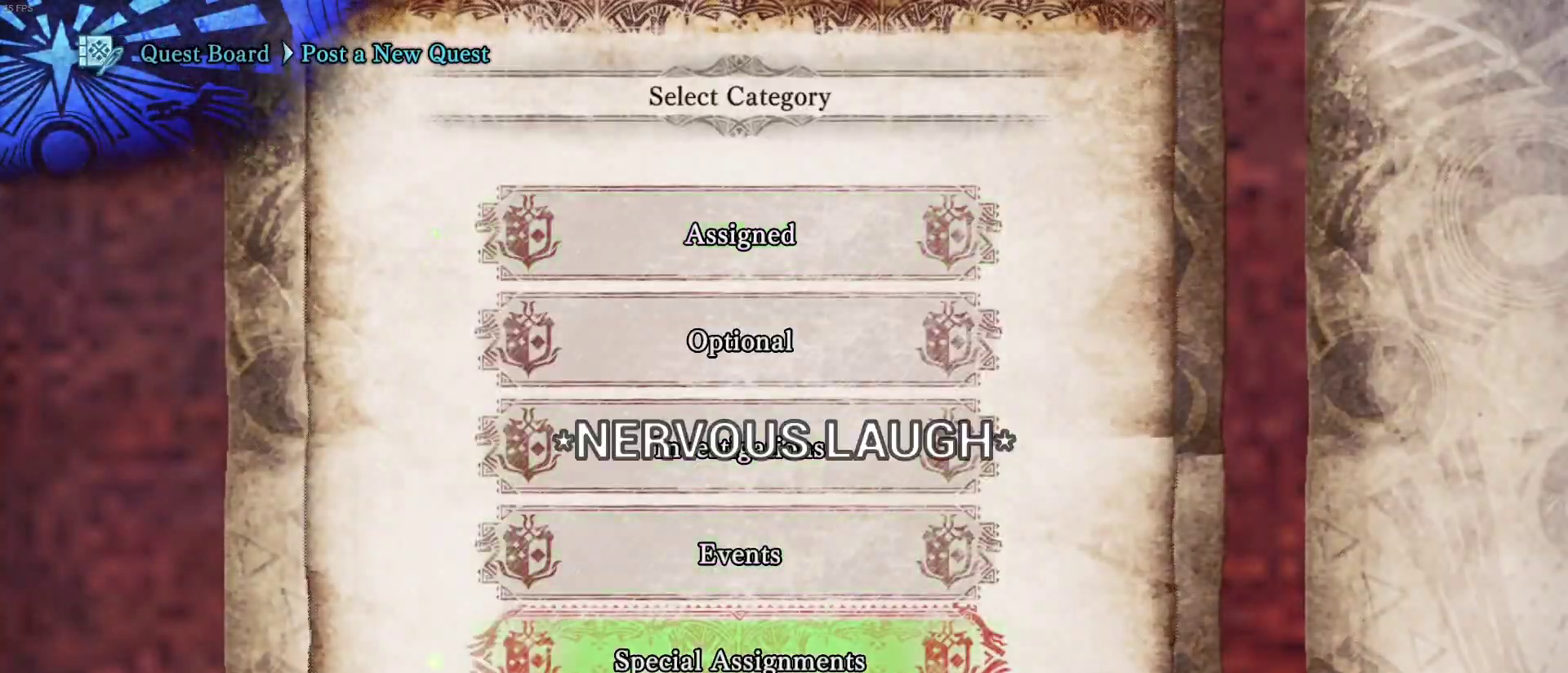
{"keys": [], "mouse": [], "events": []}
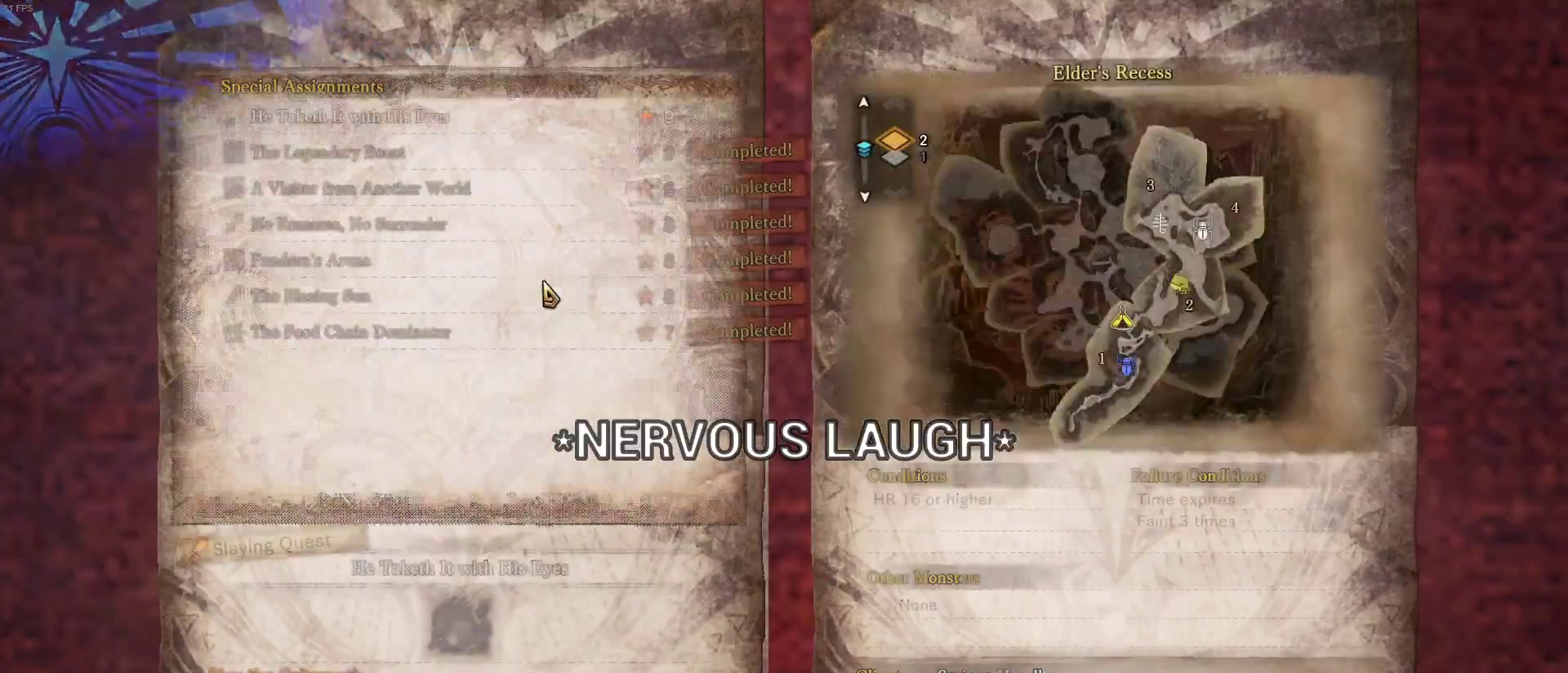
{"keys": [], "mouse": ["left"], "events": [[500, "mouse_left", "down"]]}
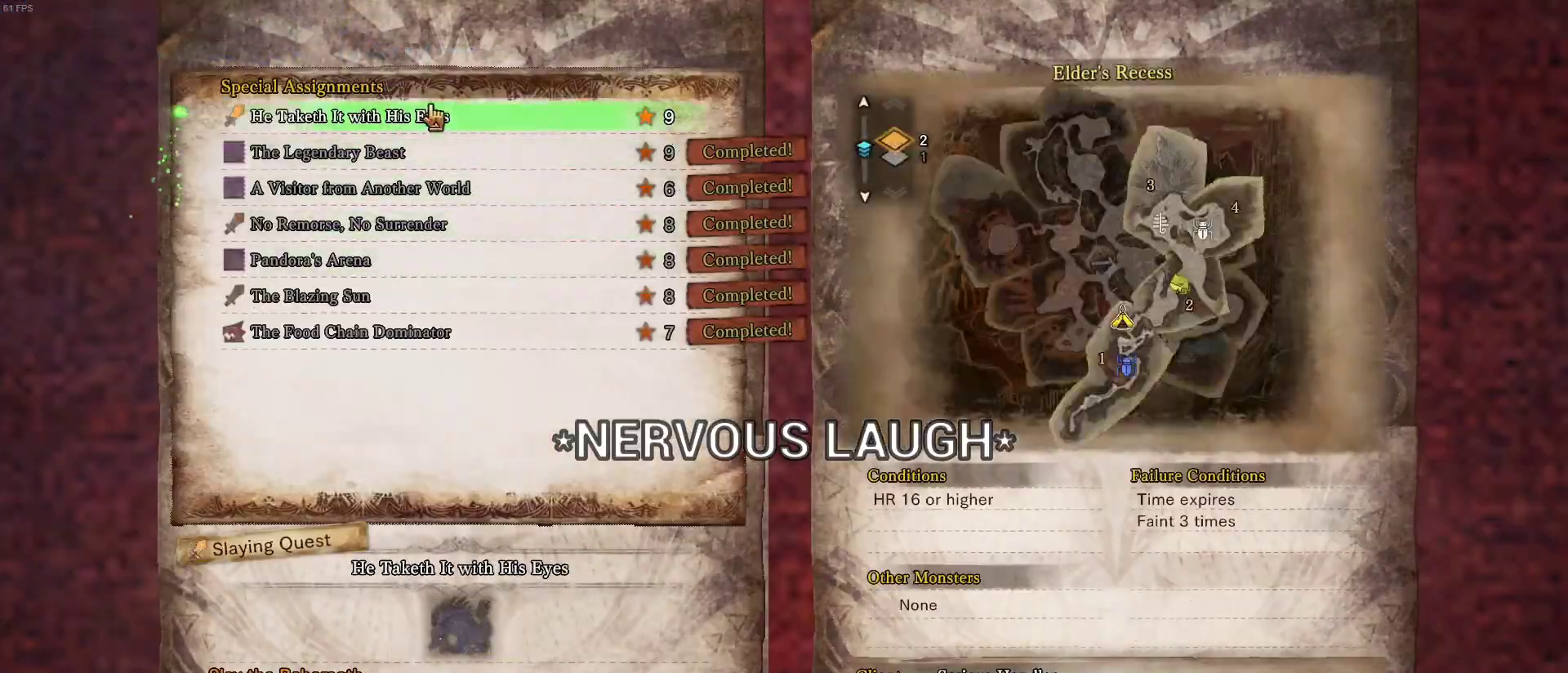
{"keys": ["shift", "w"], "mouse": [], "events": [[83, "mouse_left", "up"], [83, "shift", "down"], [83, "w", "down"]]}
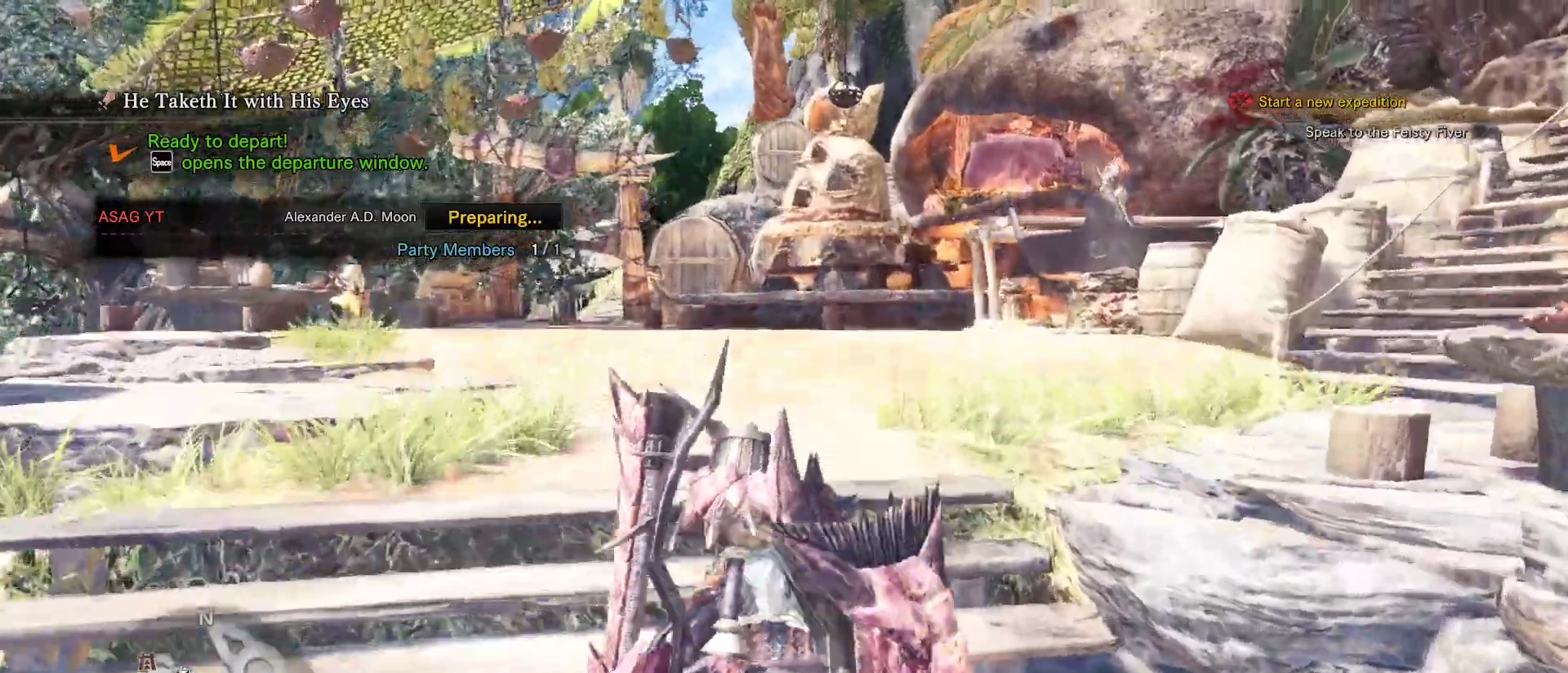
{"keys": ["shift", "w"], "mouse": [], "events": []}
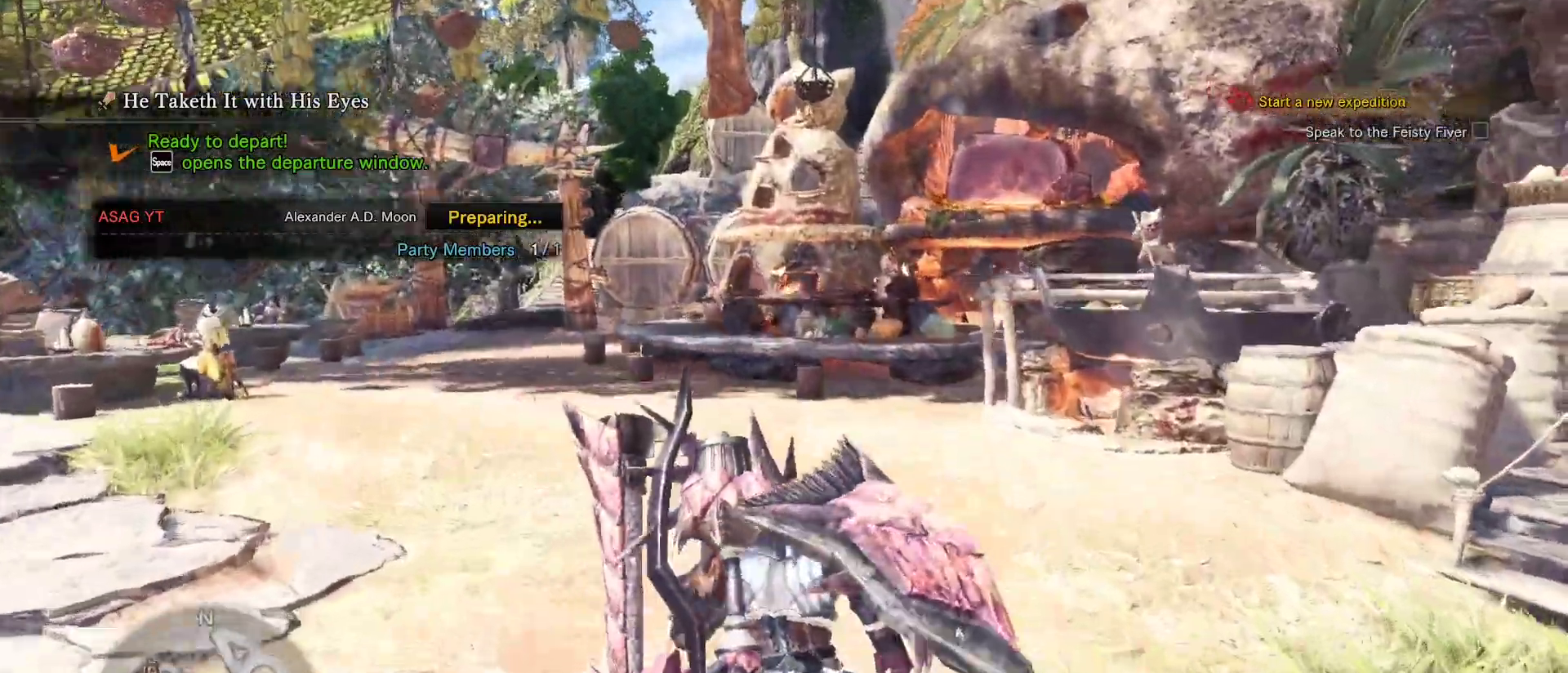
{"keys": ["shift", "w"], "mouse": [], "events": [[50, "a", "down"], [367, "a", "up"]]}
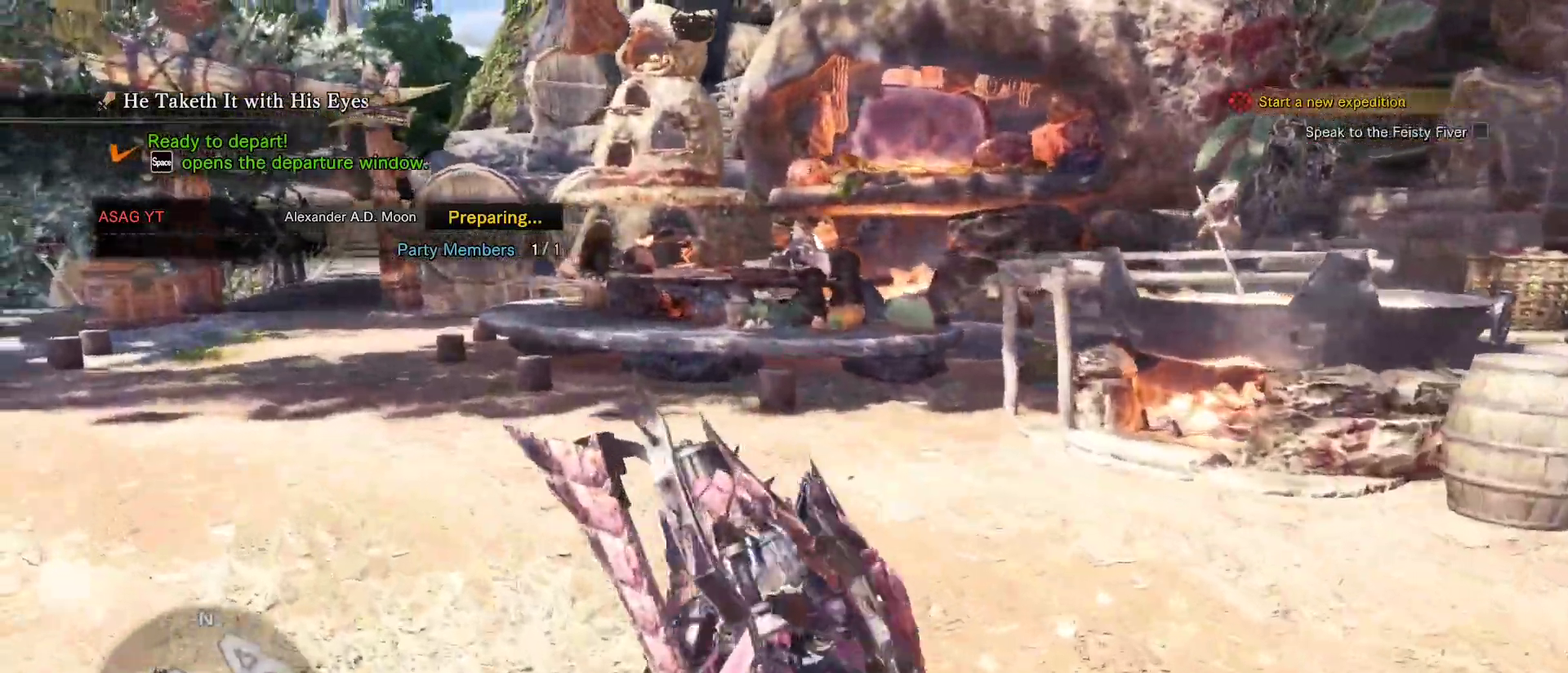
{"keys": ["shift", "w"], "mouse": [], "events": []}
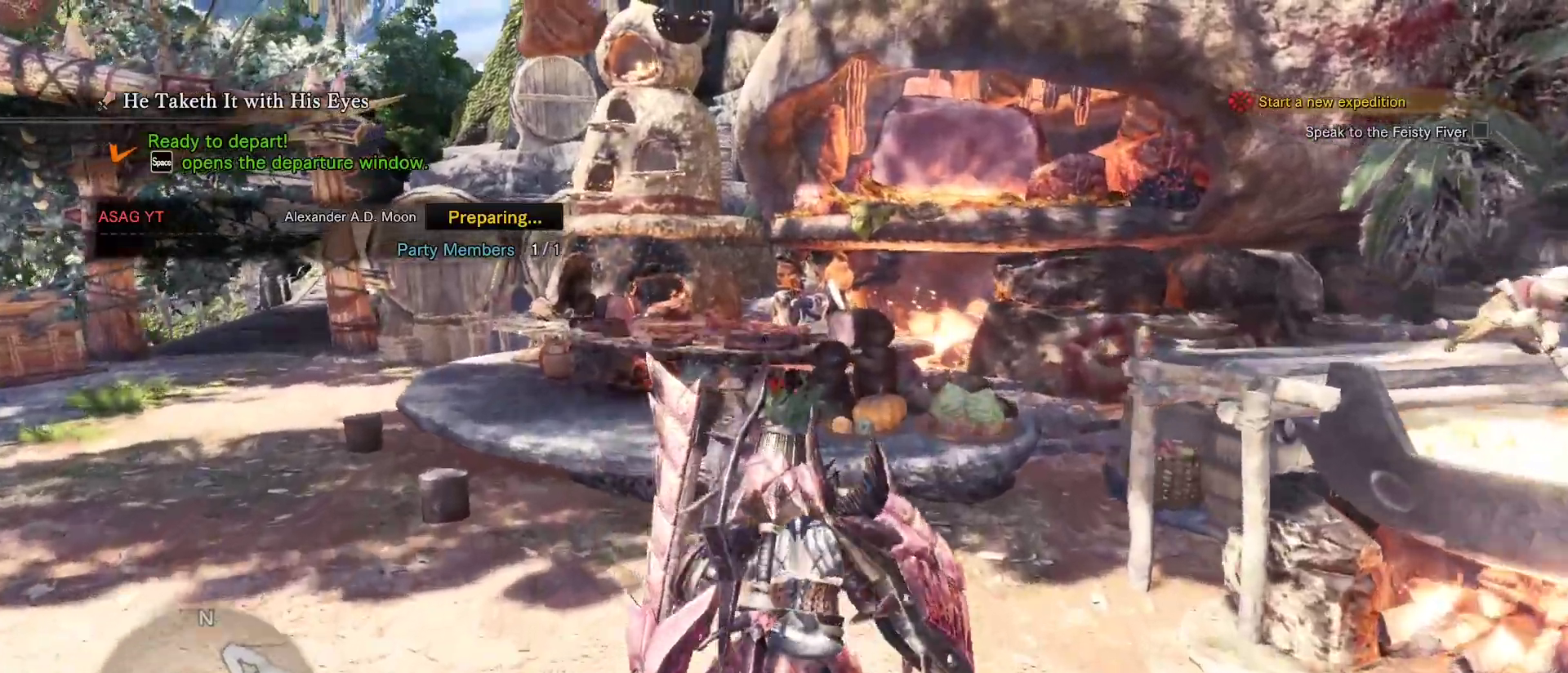
{"keys": [], "mouse": [], "events": [[217, "f", "down"], [217, "shift", "up"], [217, "w", "up"], [350, "f", "up"]]}
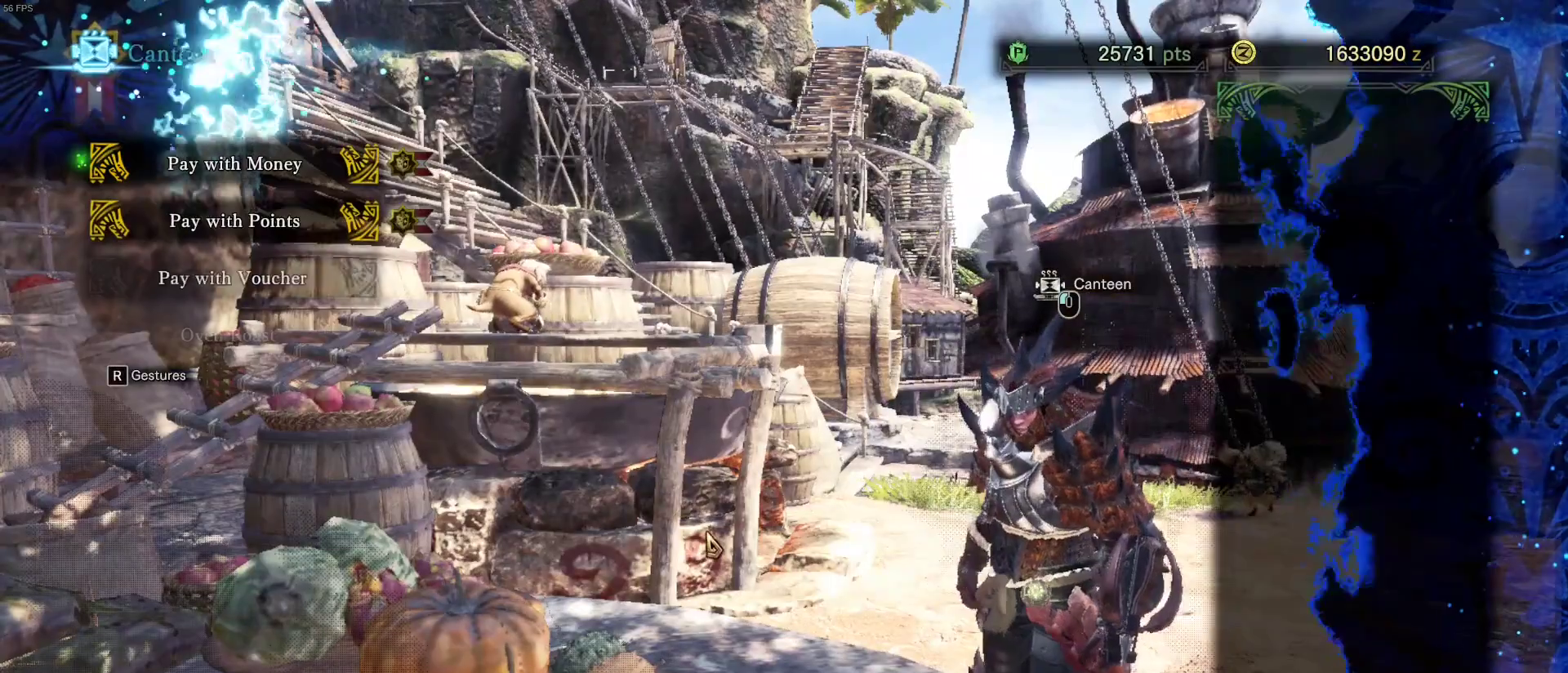
{"keys": [], "mouse": [], "events": []}
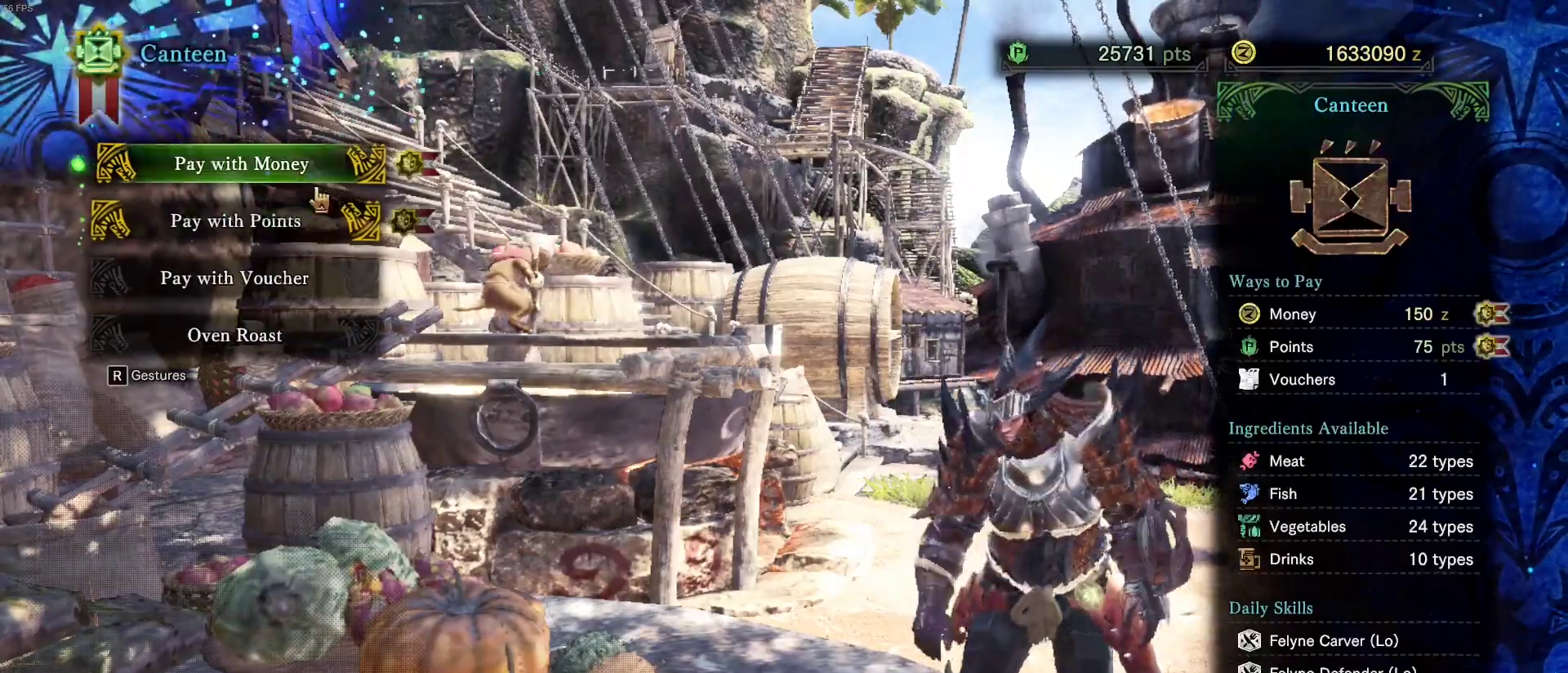
{"keys": [], "mouse": [], "events": [[100, "mouse_left", "down"], [200, "mouse_left", "up"]]}
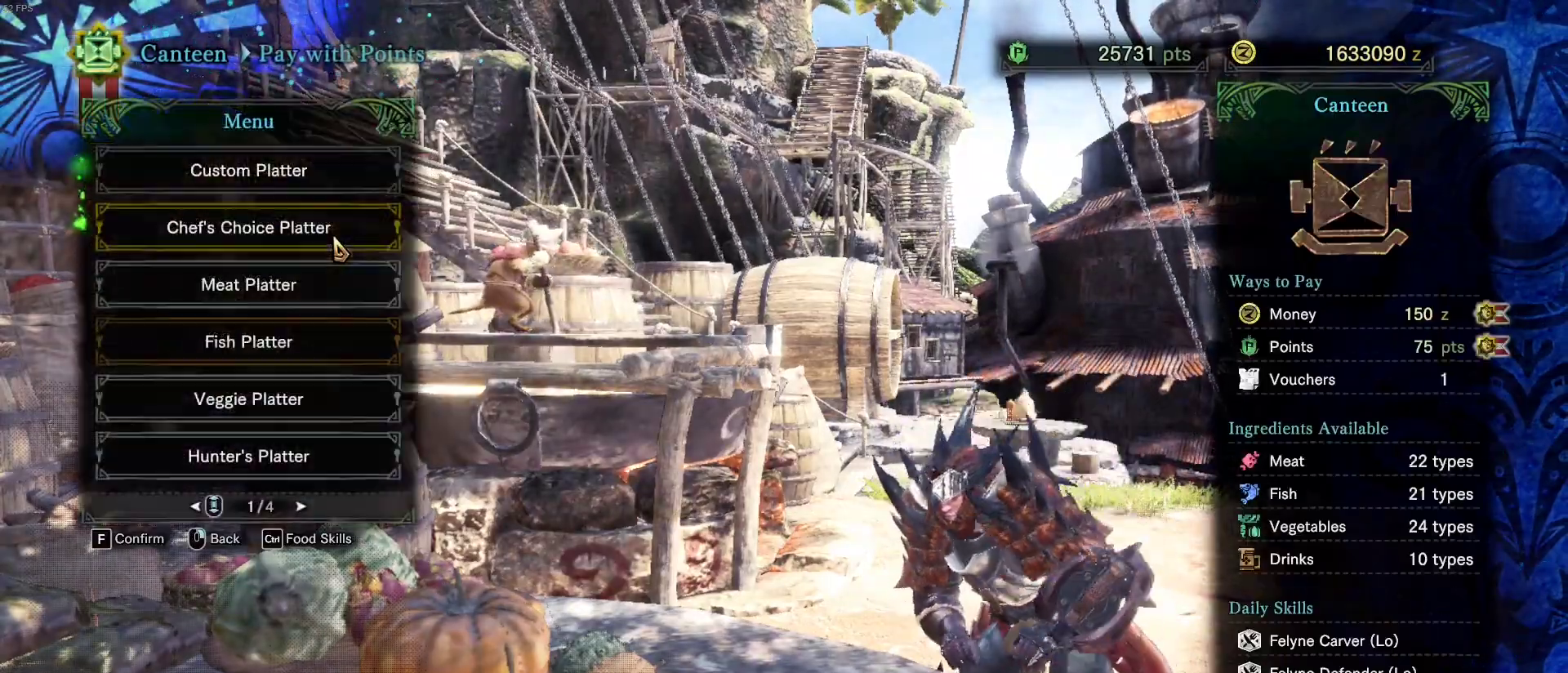
{"keys": [], "mouse": [], "events": [[267, "mouse_left", "down"], [350, "mouse_left", "up"]]}
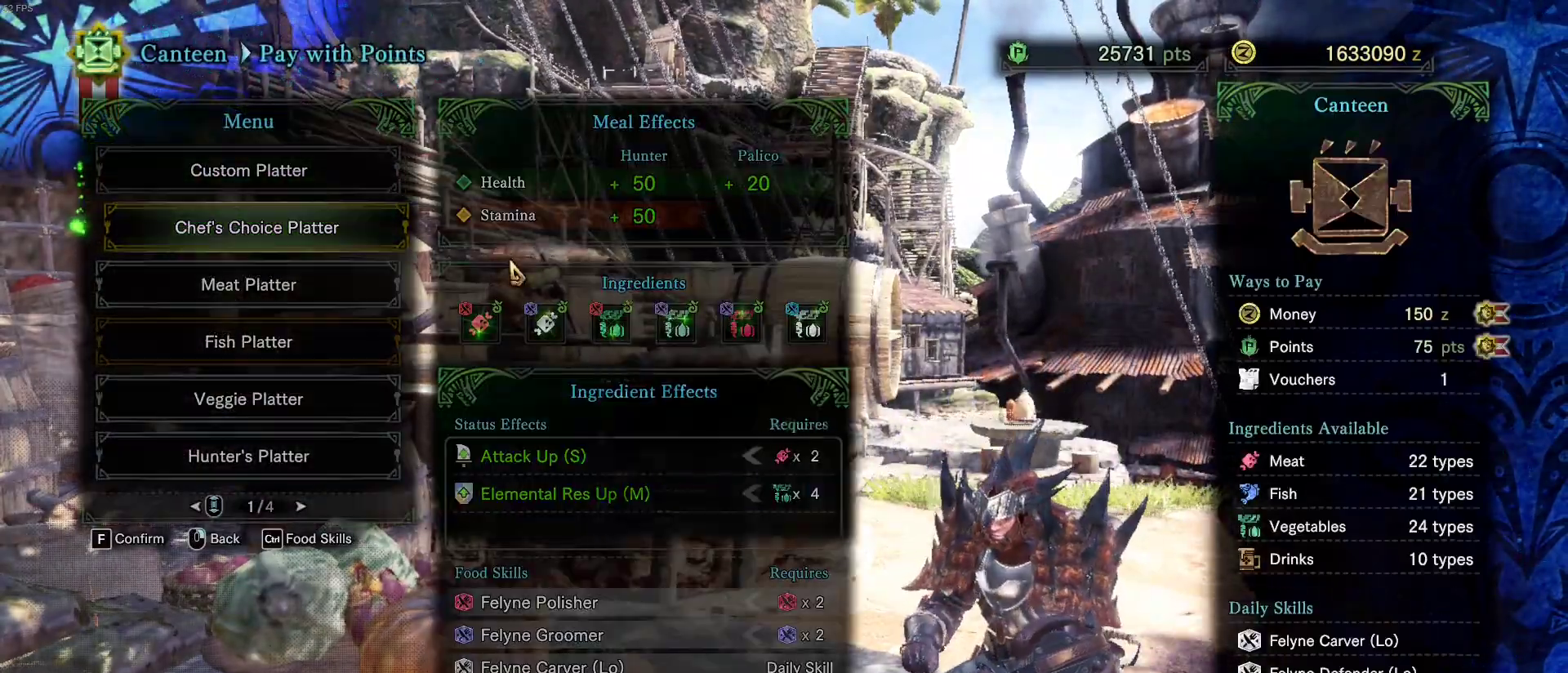
{"keys": [], "mouse": ["left"], "events": [[467, "mouse_left", "down"]]}
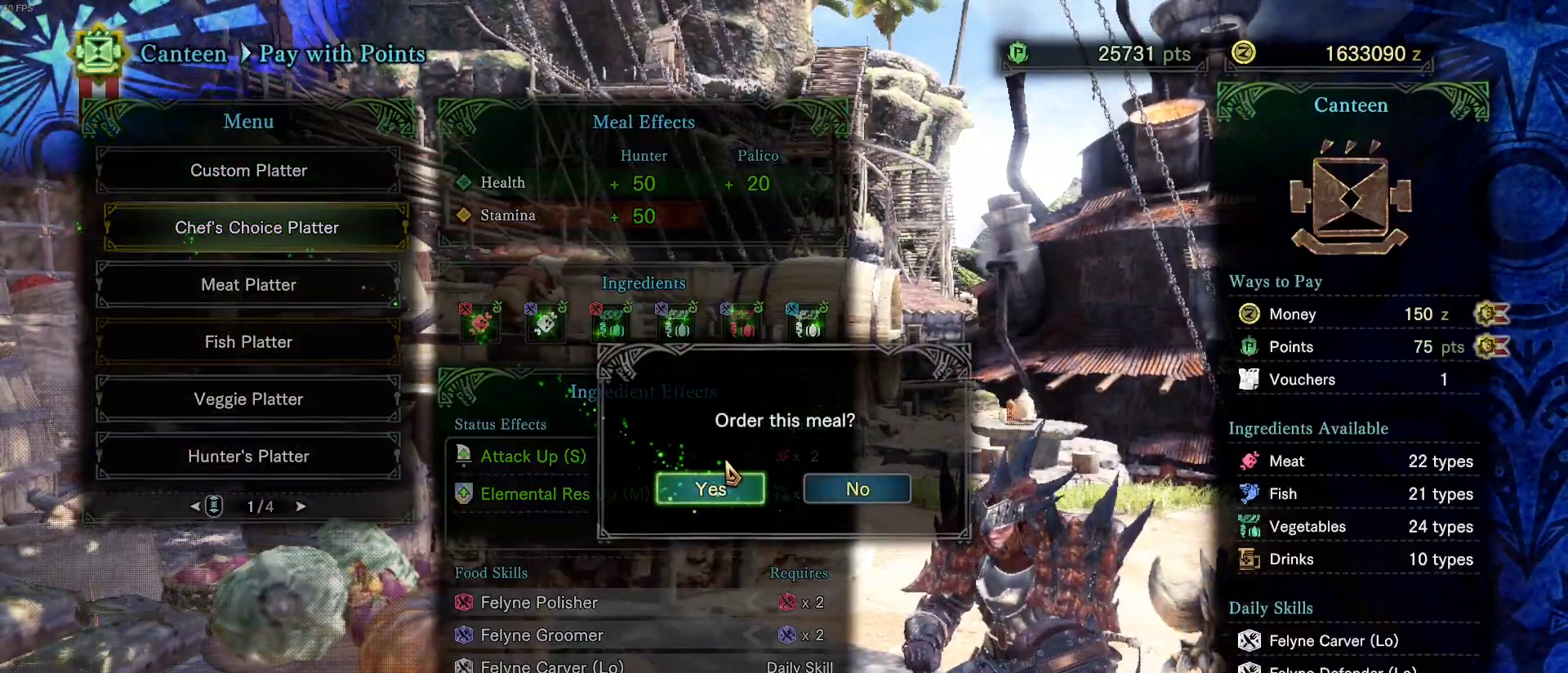
{"keys": [], "mouse": [], "events": [[100, "mouse_left", "up"], [333, "mouse_left", "down"], [433, "mouse_left", "up"]]}